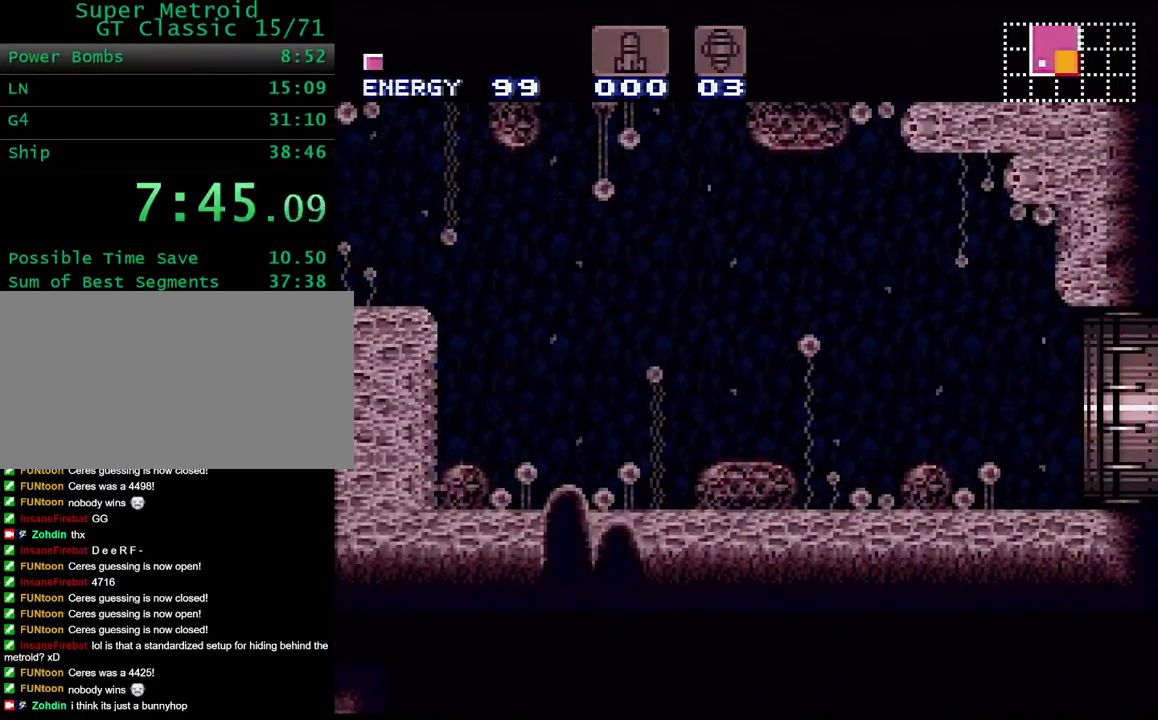
Gameplay with a controller (Nintendo layout); each line is a JSON object with the inputs held at the frame after it. "events" lists button and stick changes between this image and that frame as [ms after this image, input, new state], when the widget could be followed in between. Not read: L3 R3.
{"buttons": ["Y", "DPAD_RIGHT"], "events": [[50, "R1", "up"]]}
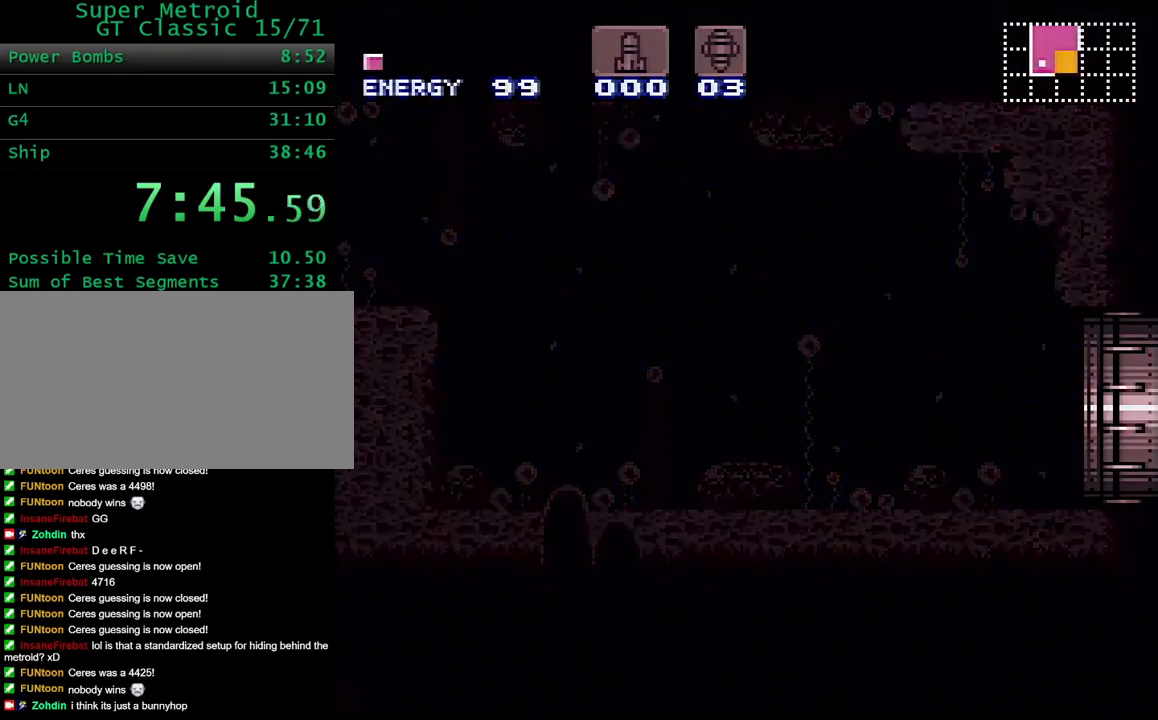
{"buttons": ["Y"], "events": [[483, "DPAD_RIGHT", "up"]]}
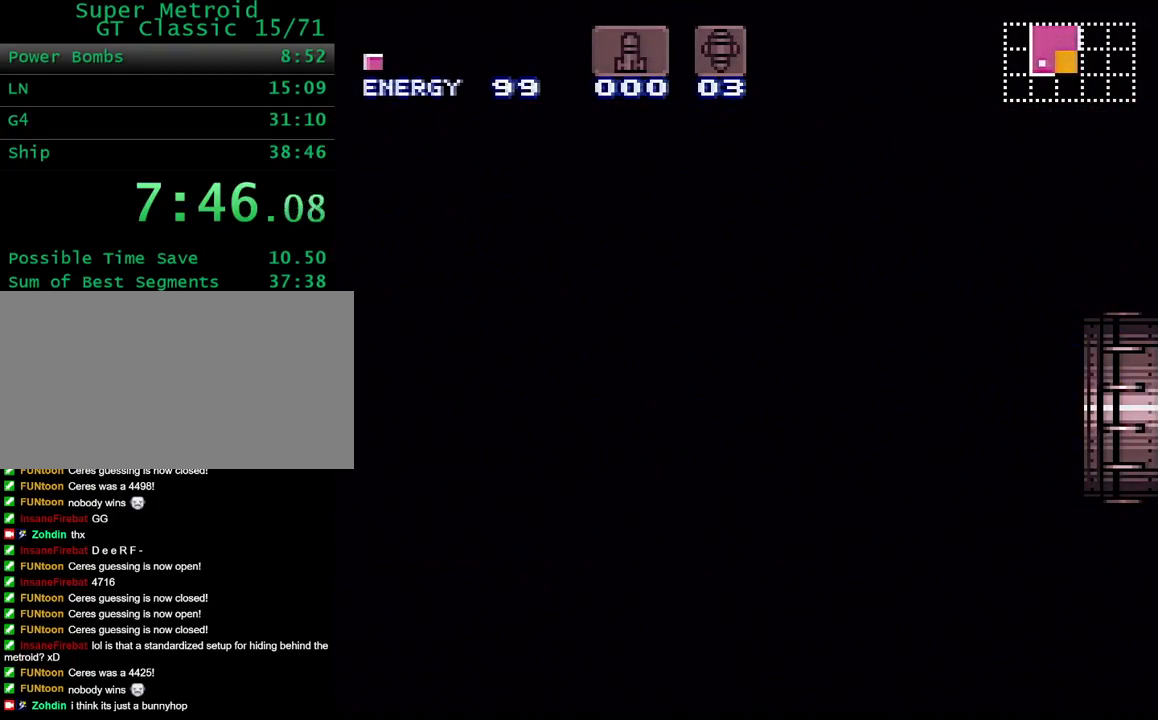
{"buttons": ["Y", "DPAD_RIGHT"], "events": [[50, "DPAD_RIGHT", "down"]]}
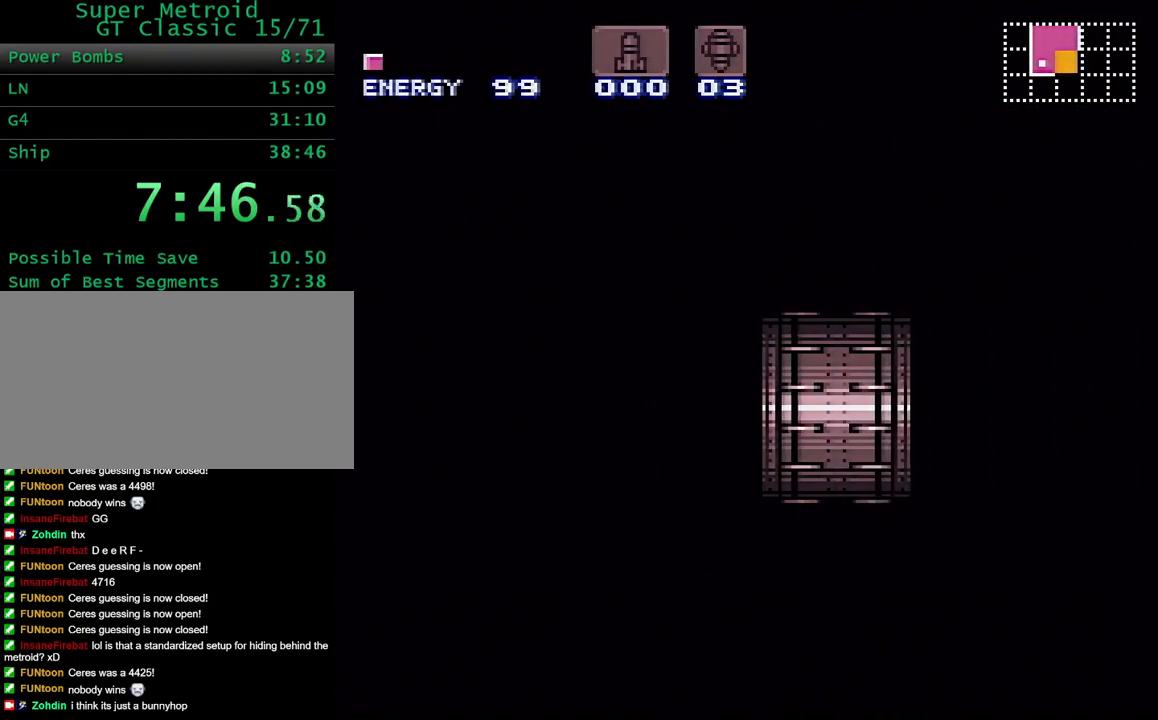
{"buttons": ["Y", "DPAD_RIGHT"], "events": []}
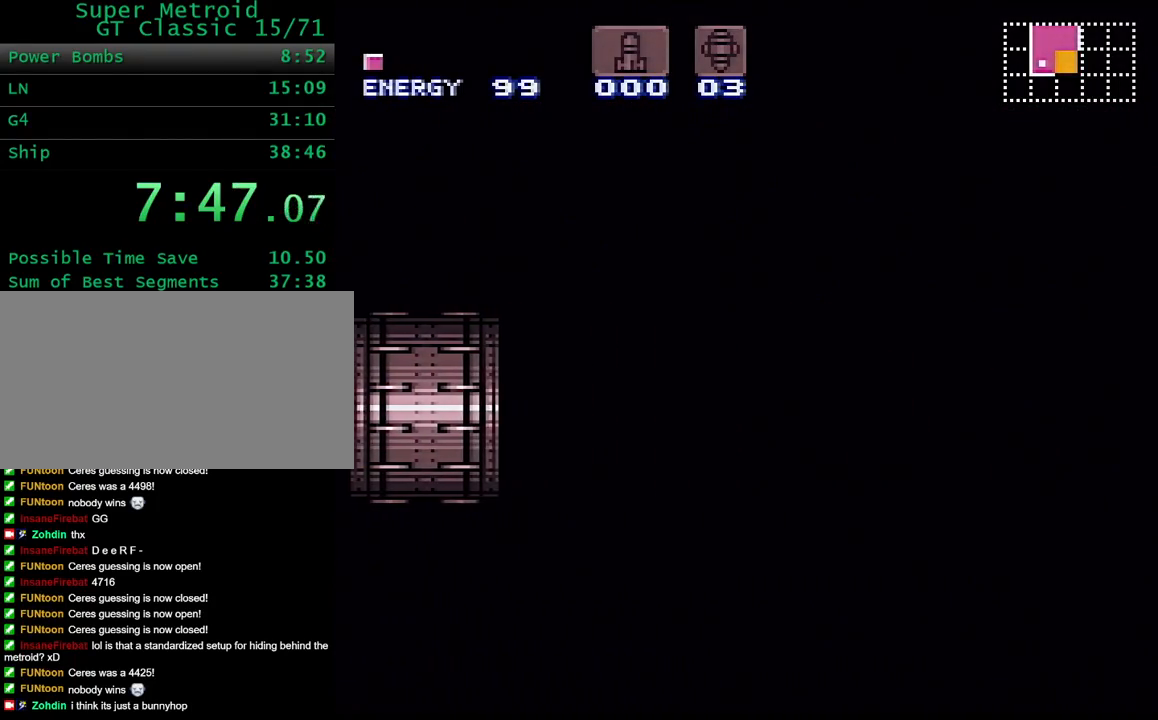
{"buttons": ["Y", "DPAD_RIGHT"], "events": []}
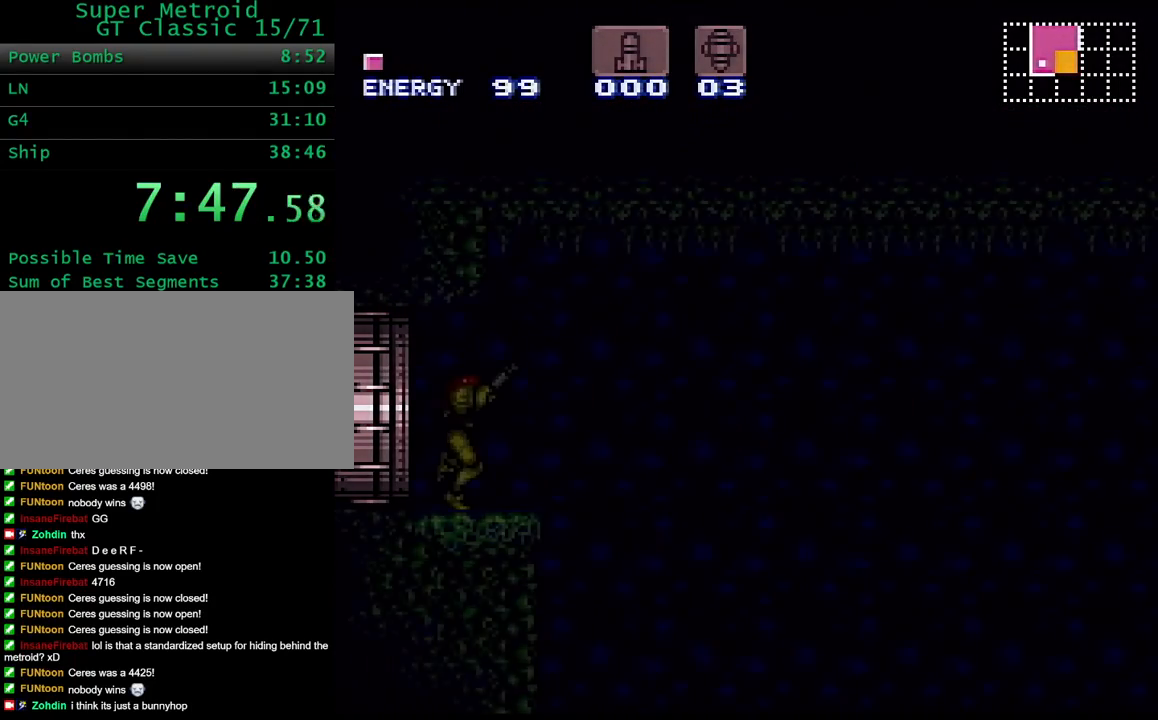
{"buttons": ["B", "Y", "DPAD_RIGHT"], "events": [[367, "B", "down"]]}
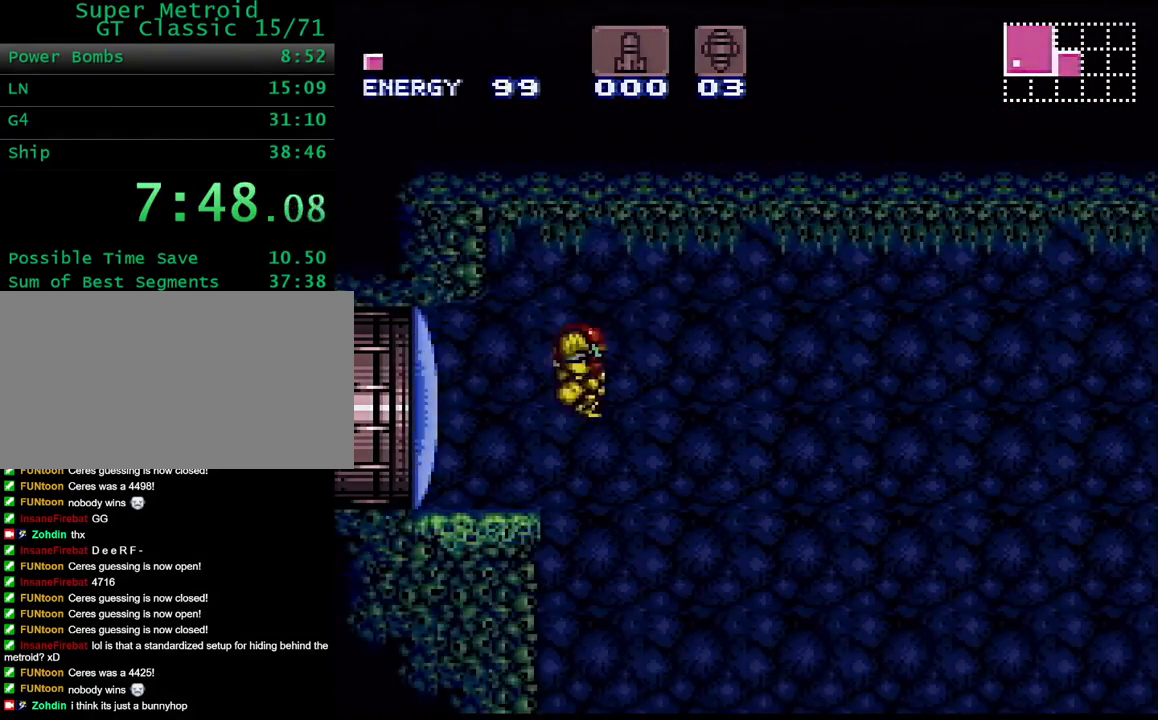
{"buttons": ["B", "Y"], "events": [[417, "DPAD_RIGHT", "up"]]}
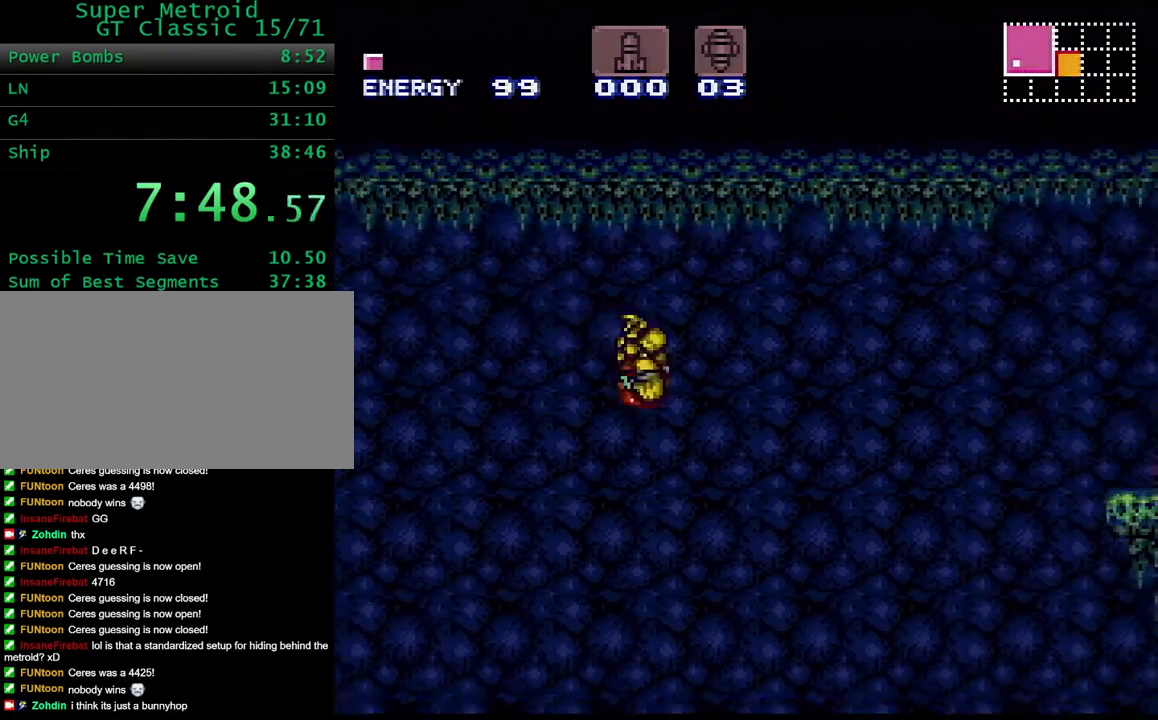
{"buttons": ["B", "Y"], "events": []}
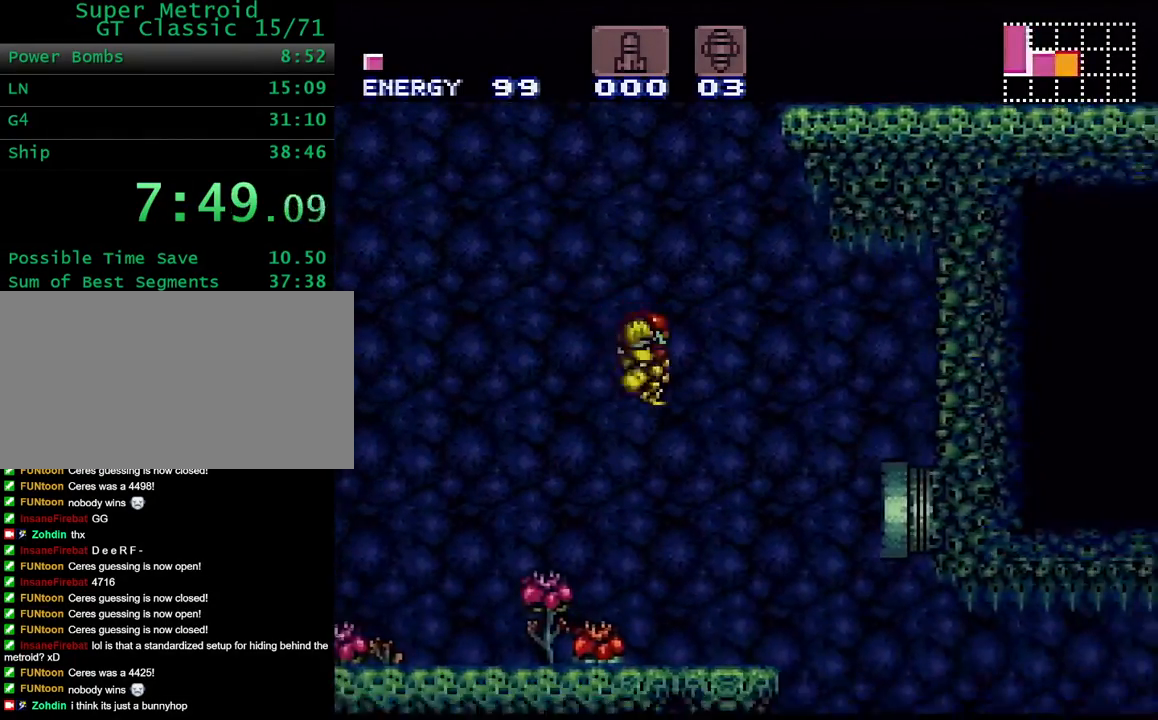
{"buttons": ["B", "Y"], "events": [[183, "DPAD_DOWN", "down"], [300, "DPAD_DOWN", "up"]]}
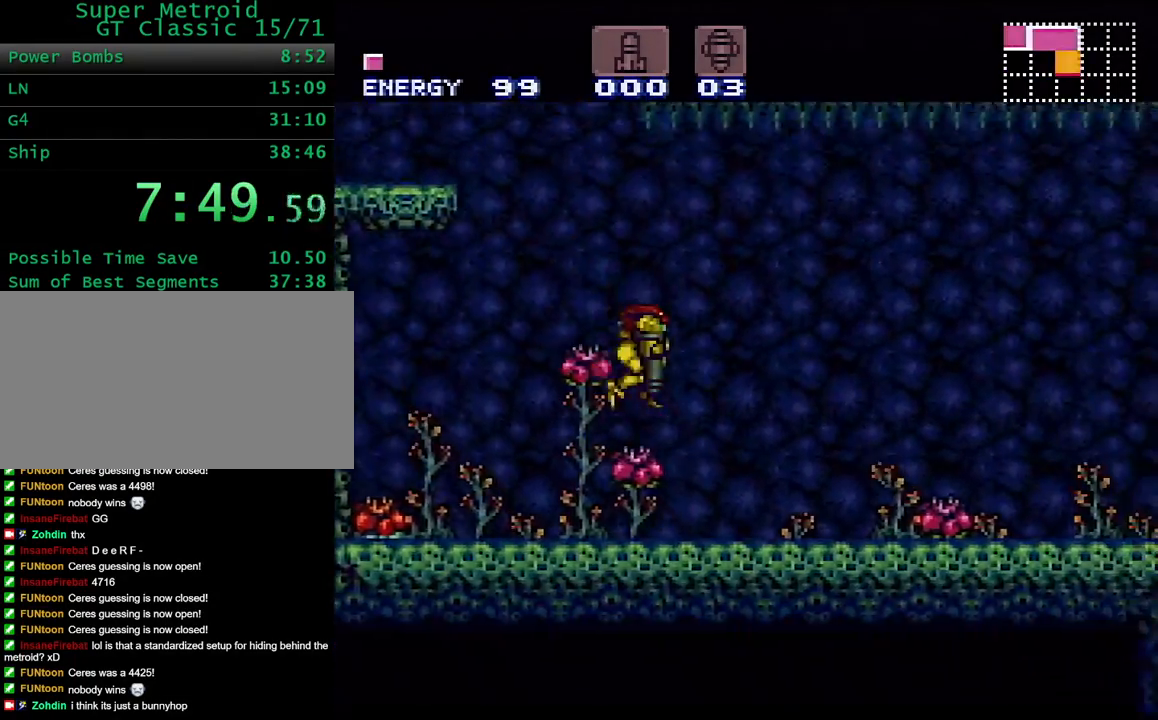
{"buttons": ["X", "Y", "DPAD_RIGHT"], "events": [[83, "DPAD_DOWN", "down"], [100, "DPAD_RIGHT", "down"], [217, "DPAD_DOWN", "up"], [283, "B", "up"], [433, "X", "down"]]}
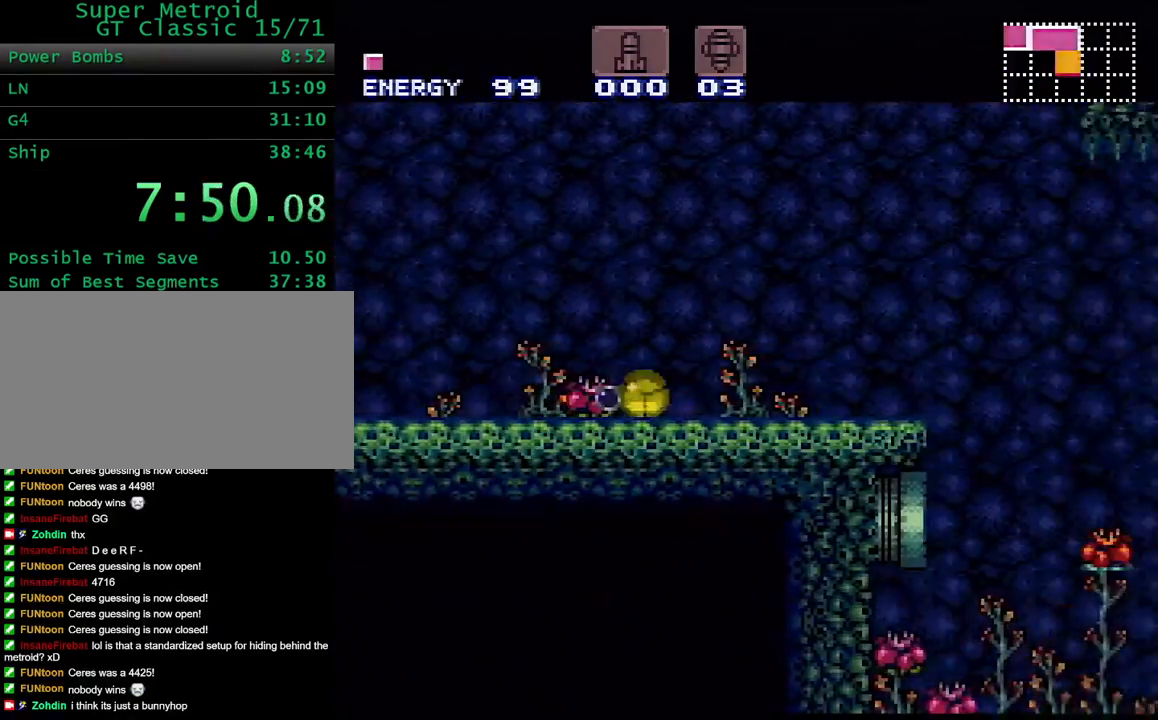
{"buttons": ["Y", "DPAD_RIGHT"], "events": [[67, "X", "up"], [250, "X", "down"], [383, "X", "up"]]}
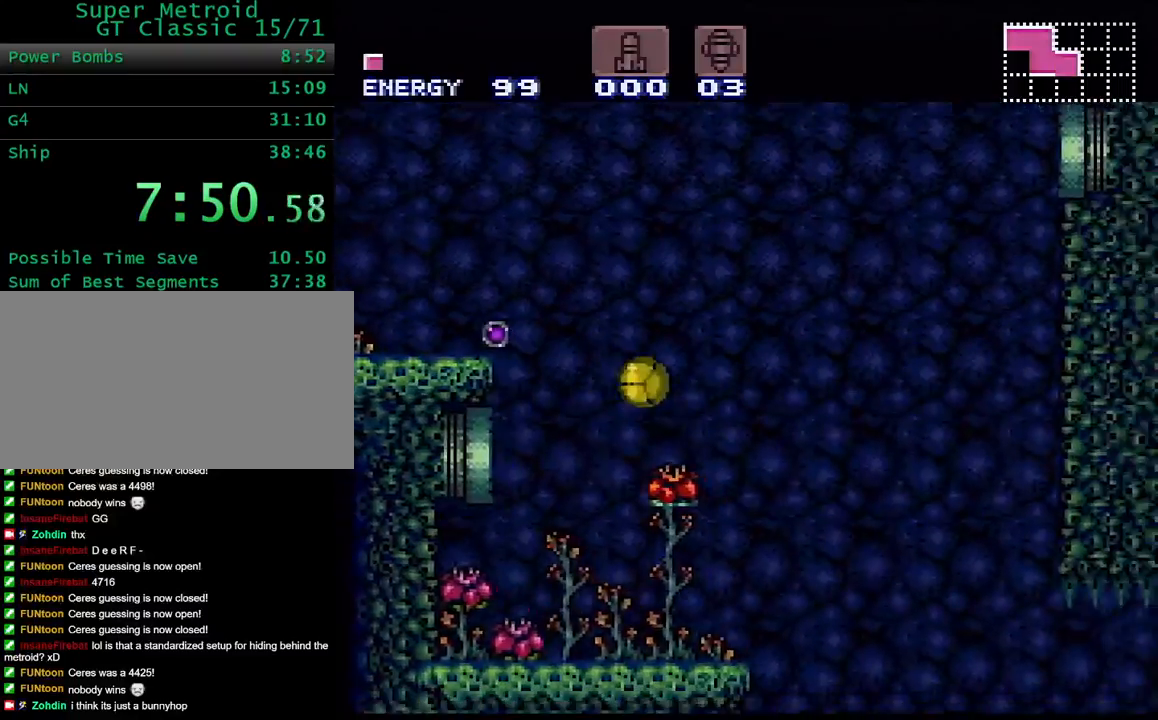
{"buttons": ["X", "Y", "DPAD_RIGHT"], "events": [[117, "X", "down"], [233, "X", "up"], [367, "X", "down"]]}
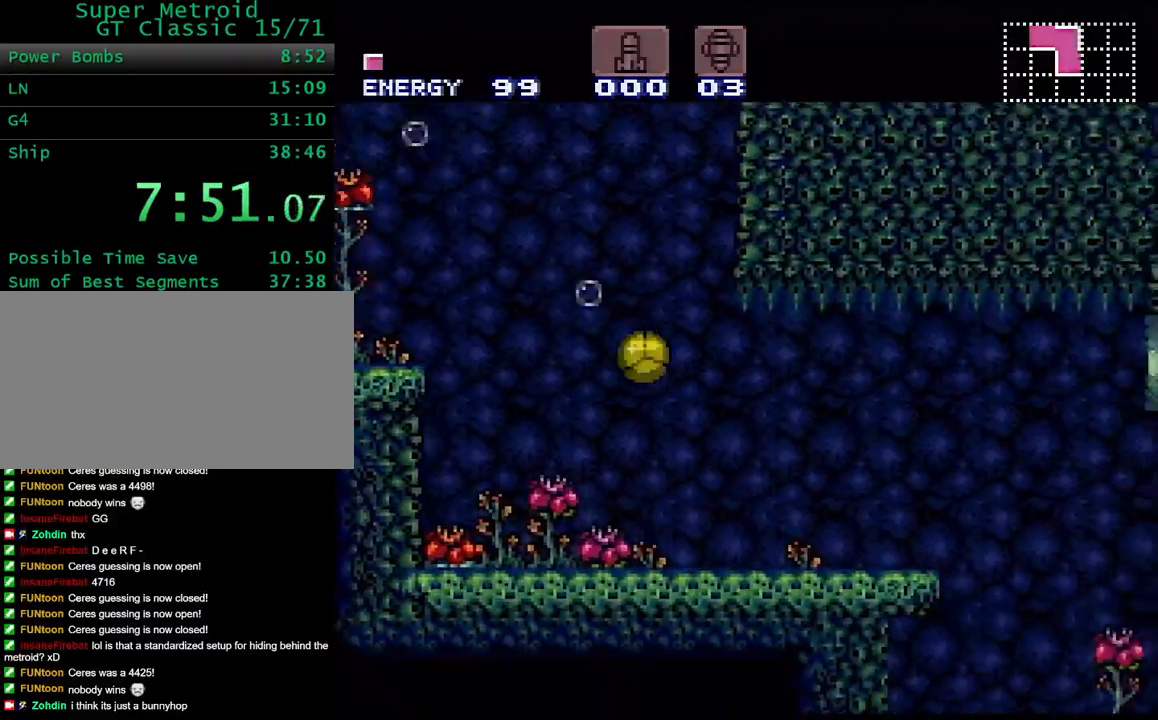
{"buttons": ["Y", "DPAD_RIGHT"], "events": [[100, "X", "up"]]}
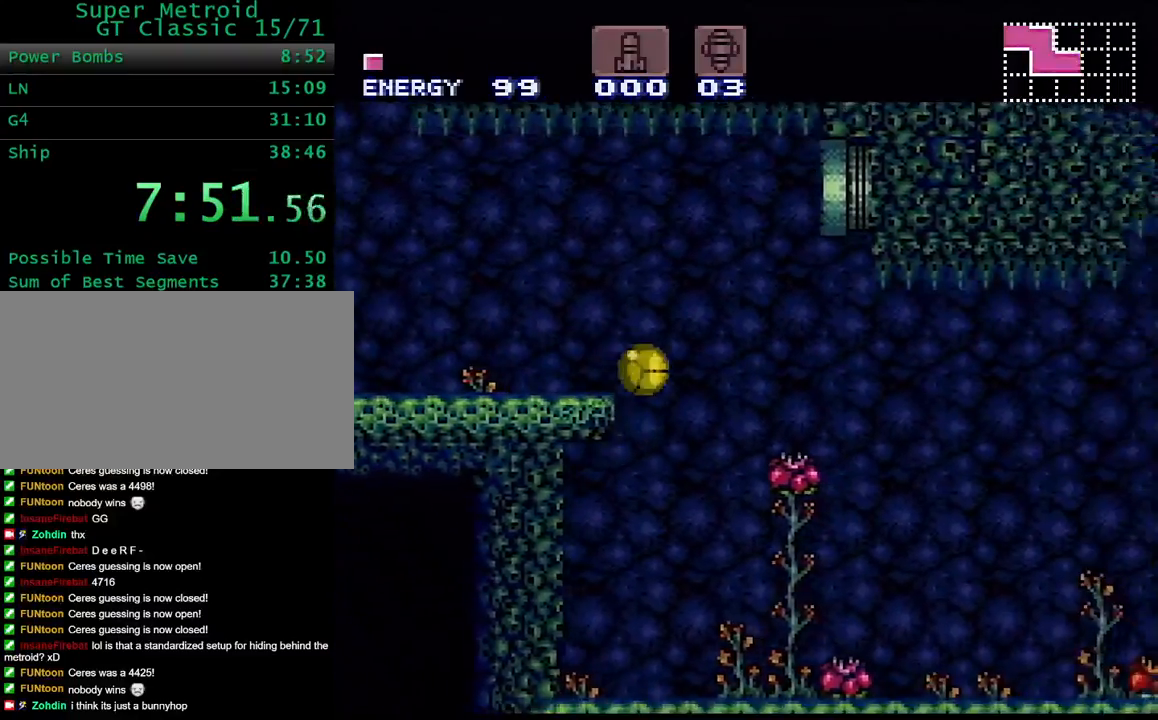
{"buttons": ["Y", "DPAD_RIGHT"], "events": []}
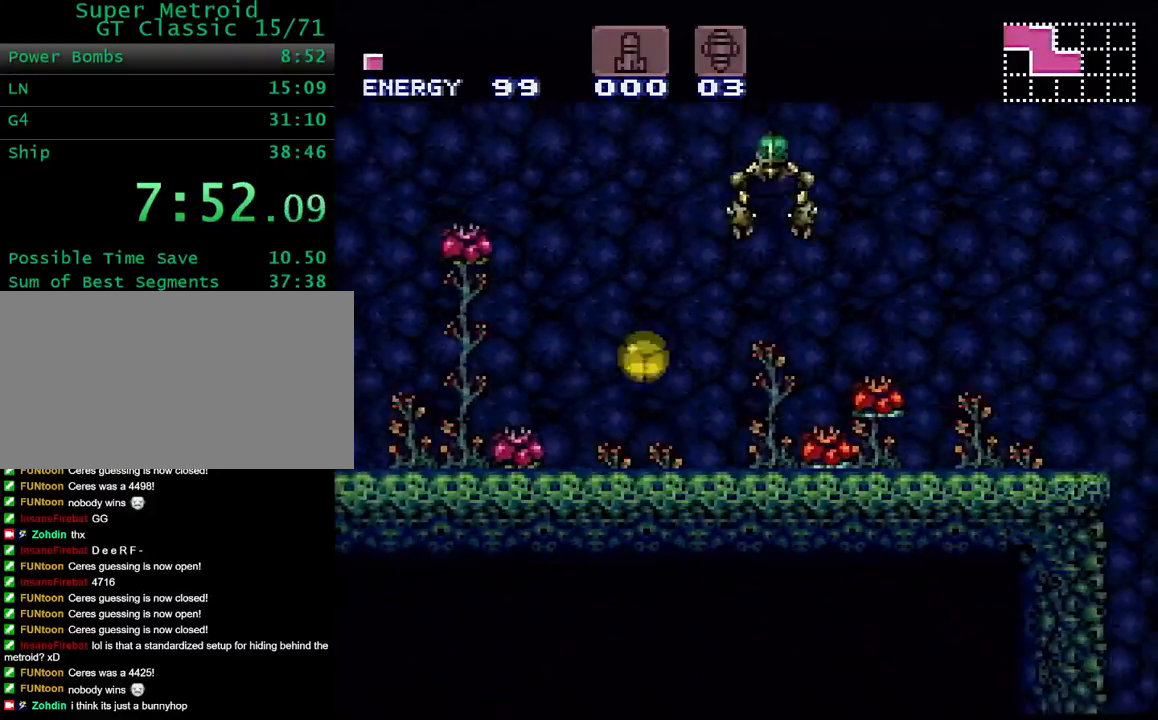
{"buttons": ["Y", "DPAD_RIGHT"], "events": [[33, "B", "down"], [133, "B", "up"]]}
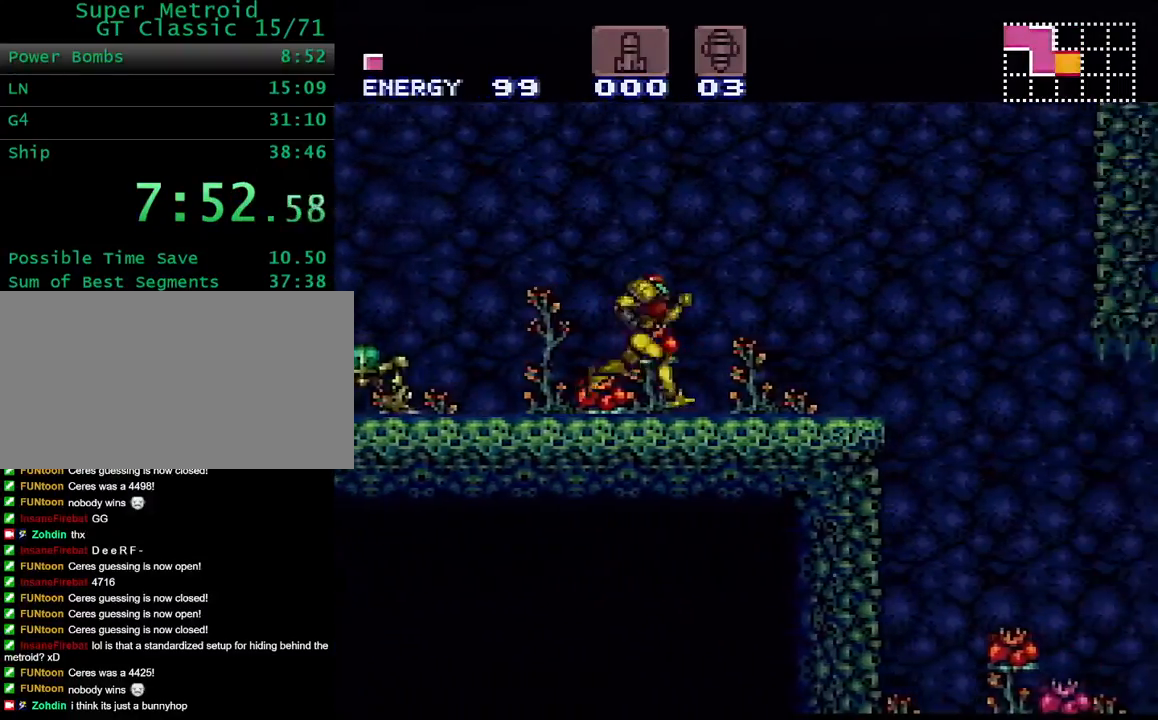
{"buttons": ["B", "Y"], "events": [[150, "Y", "up"], [400, "Y", "down"], [417, "B", "down"], [450, "DPAD_RIGHT", "up"]]}
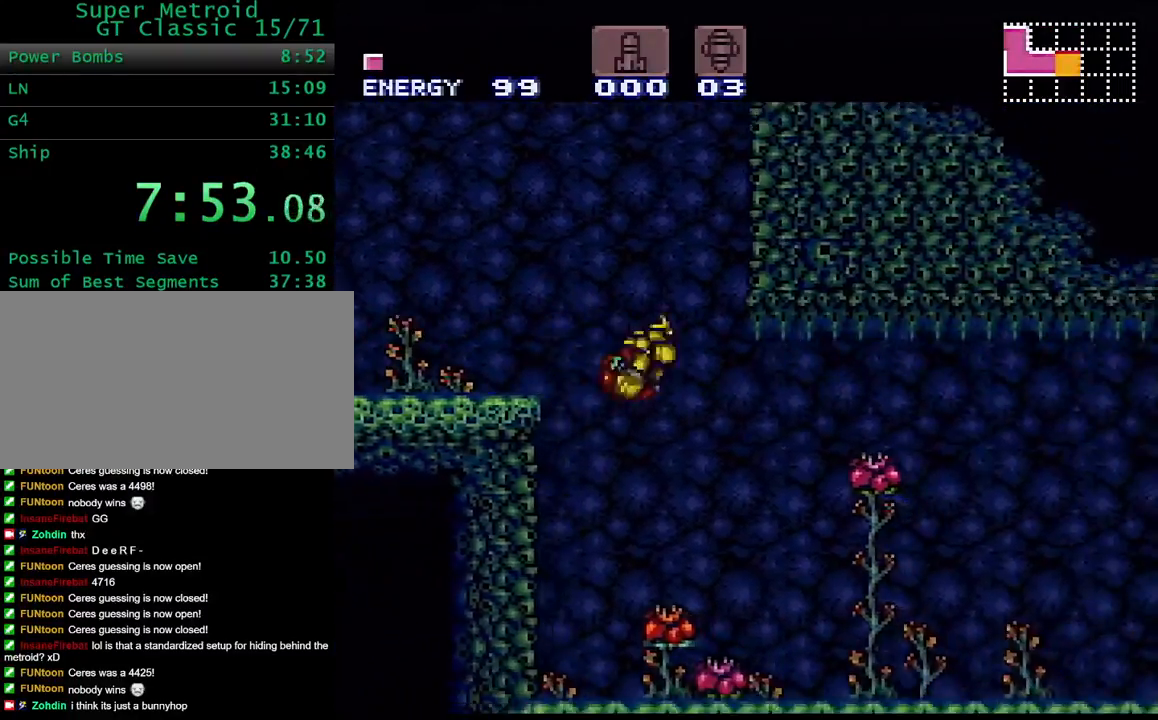
{"buttons": ["B", "Y", "DPAD_RIGHT"], "events": [[100, "DPAD_DOWN", "down"], [200, "DPAD_DOWN", "up"], [367, "DPAD_DOWN", "down"], [367, "DPAD_RIGHT", "down"], [500, "DPAD_DOWN", "up"]]}
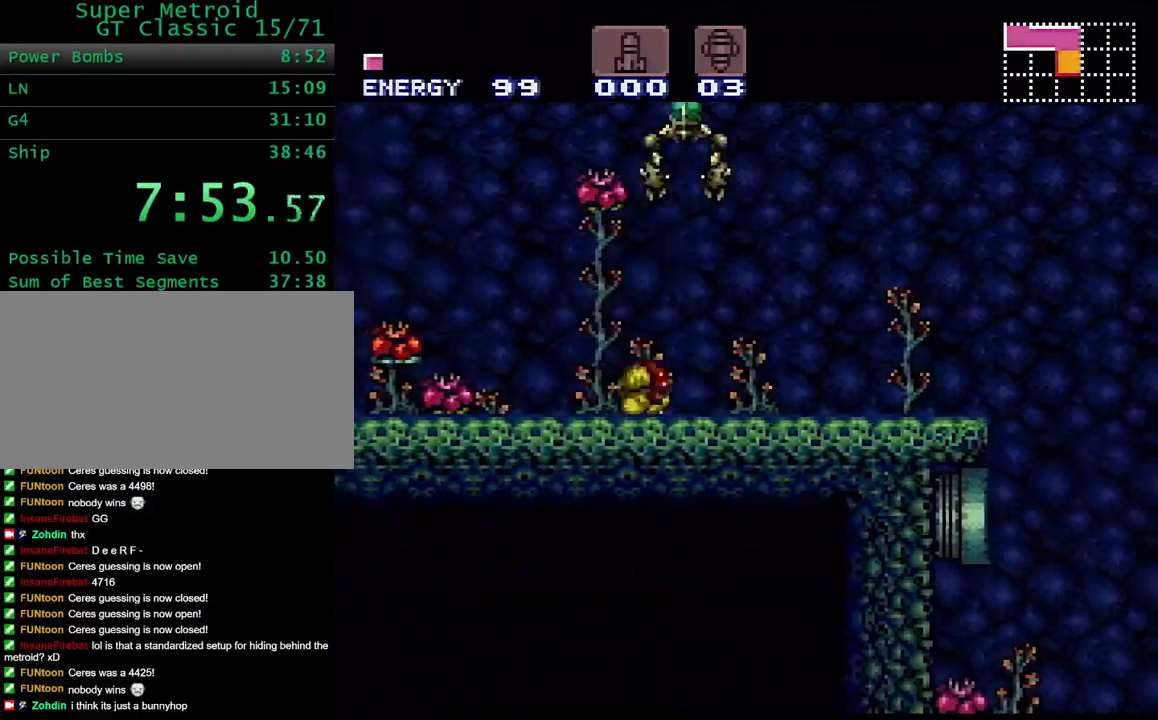
{"buttons": ["B", "Y", "DPAD_RIGHT"], "events": []}
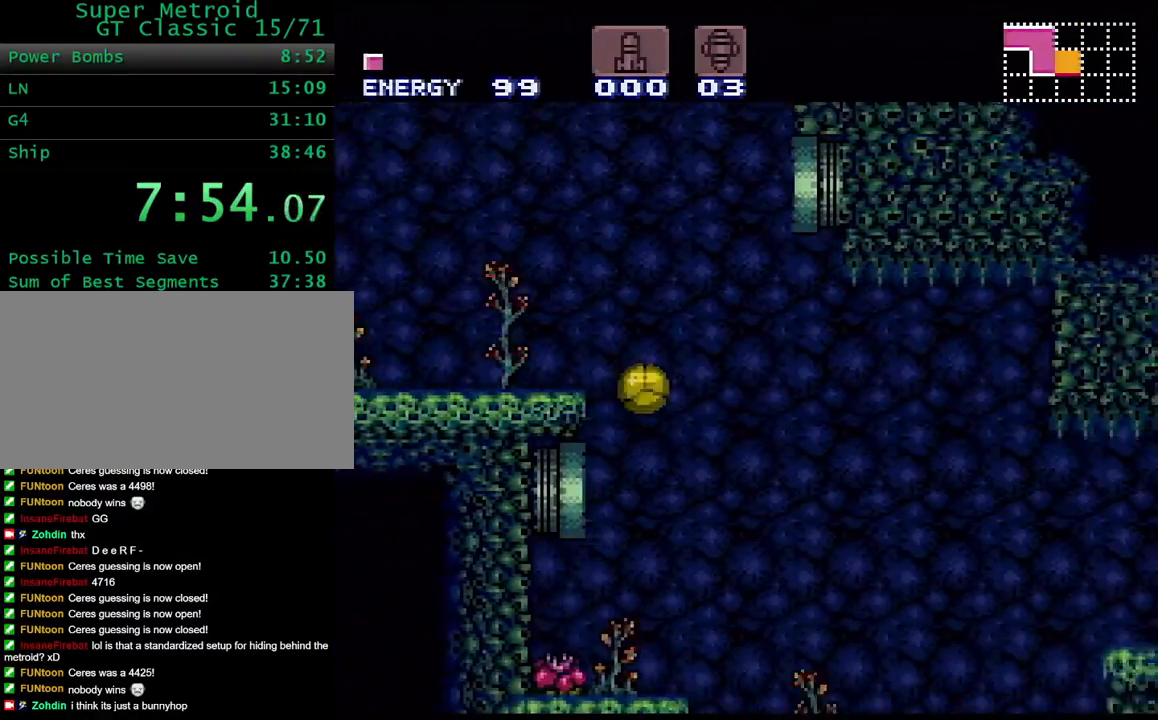
{"buttons": ["DPAD_RIGHT"], "events": [[183, "DPAD_UP", "down"], [200, "DPAD_RIGHT", "up"], [233, "B", "up"], [250, "DPAD_RIGHT", "down"], [283, "Y", "up"], [300, "DPAD_UP", "up"]]}
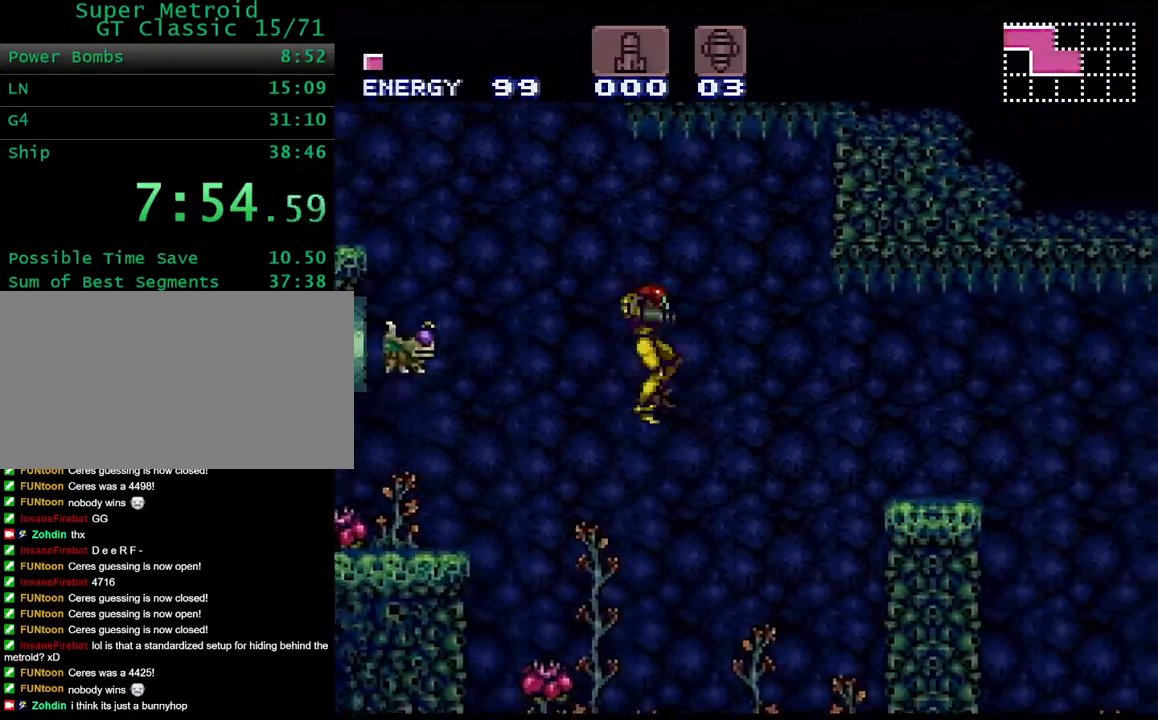
{"buttons": ["DPAD_UP"], "events": [[383, "DPAD_RIGHT", "up"], [450, "DPAD_UP", "down"]]}
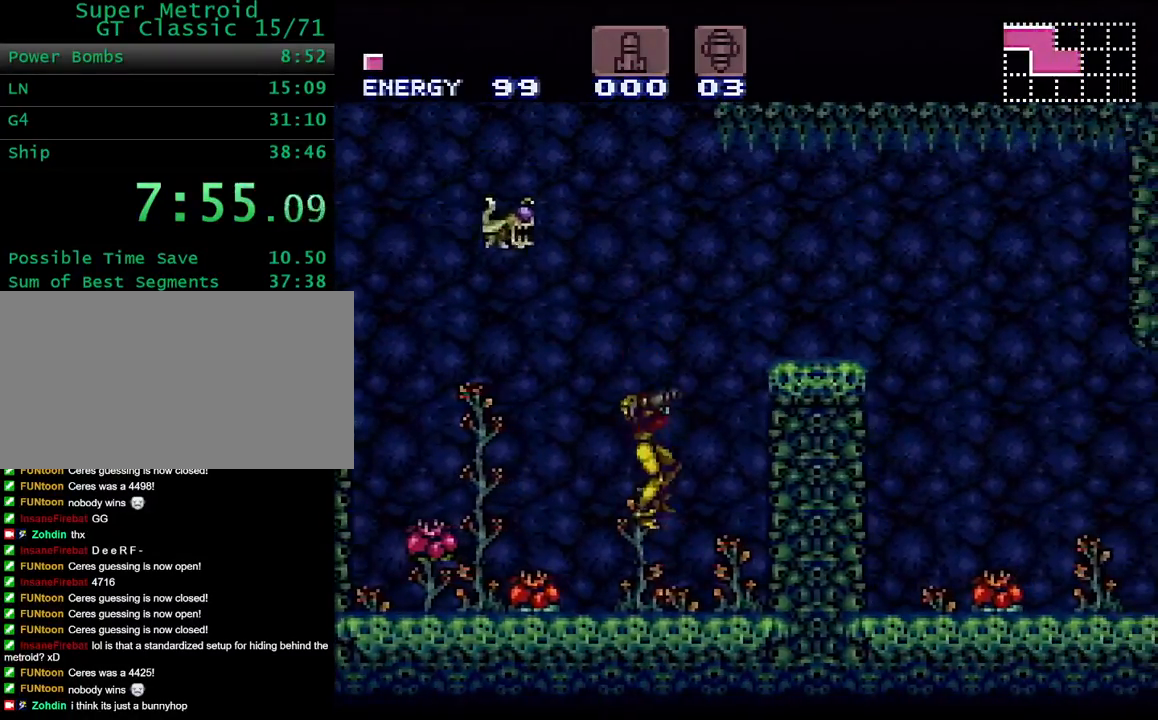
{"buttons": ["DPAD_UP"], "events": [[167, "X", "down"], [283, "X", "up"]]}
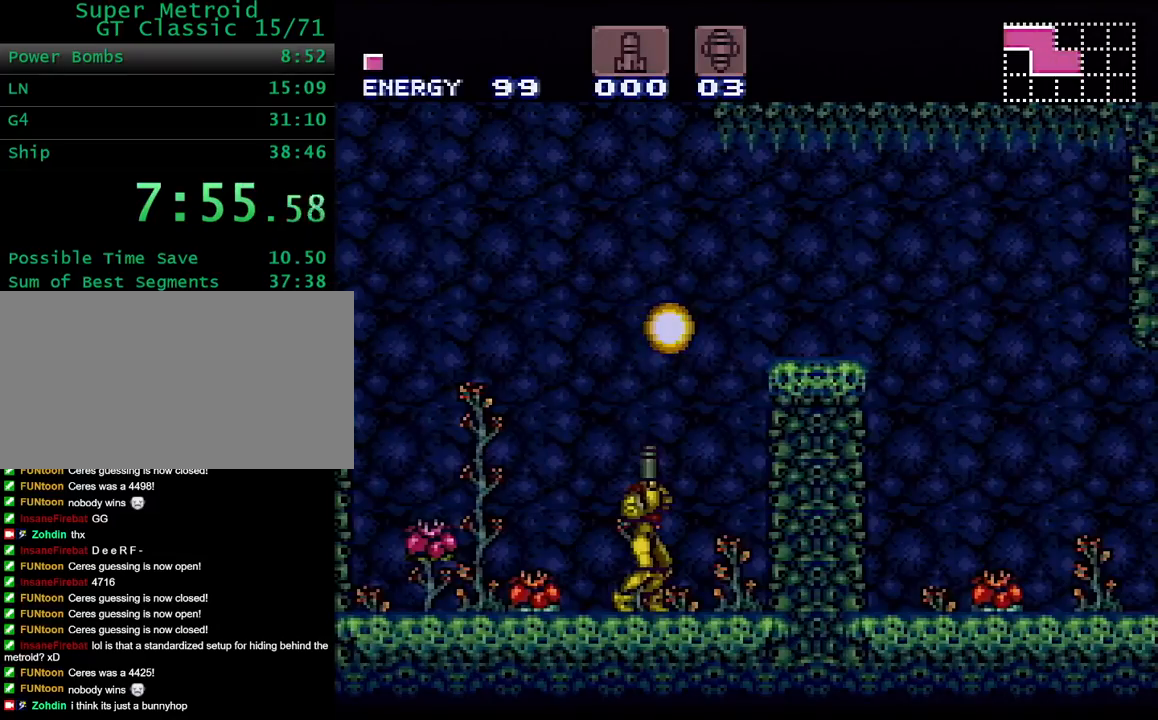
{"buttons": ["B", "DPAD_RIGHT"], "events": [[33, "B", "down"], [33, "DPAD_UP", "up"], [200, "DPAD_RIGHT", "down"]]}
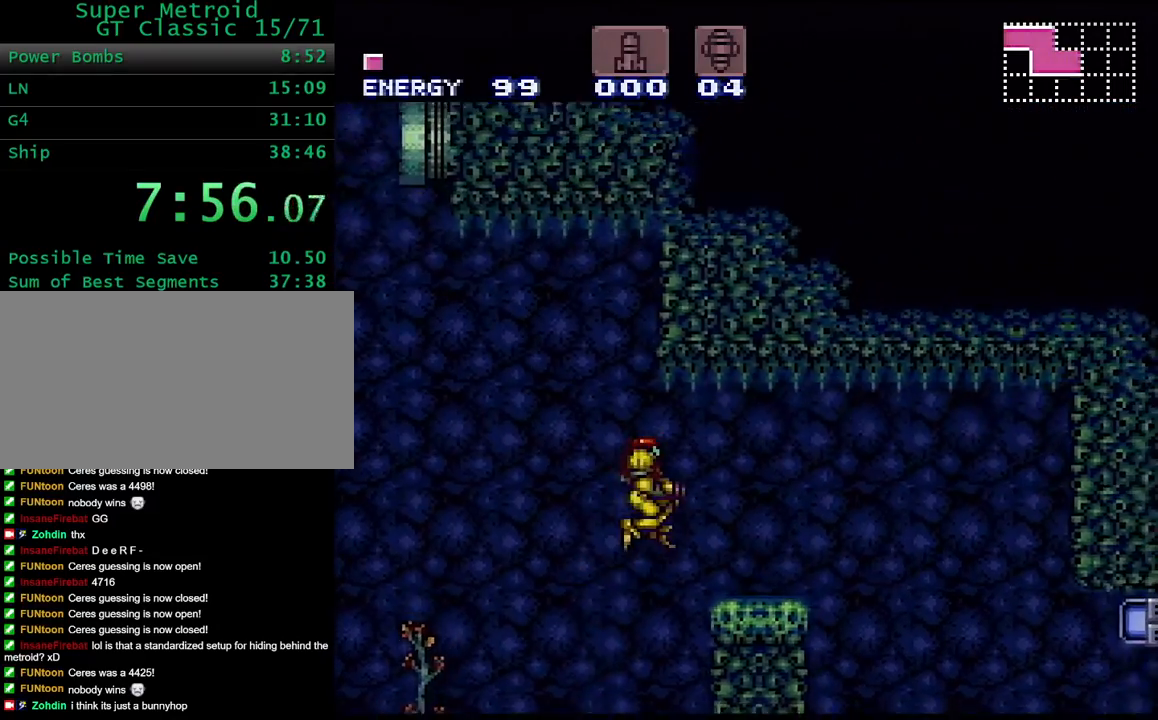
{"buttons": ["DPAD_RIGHT"], "events": [[150, "B", "up"]]}
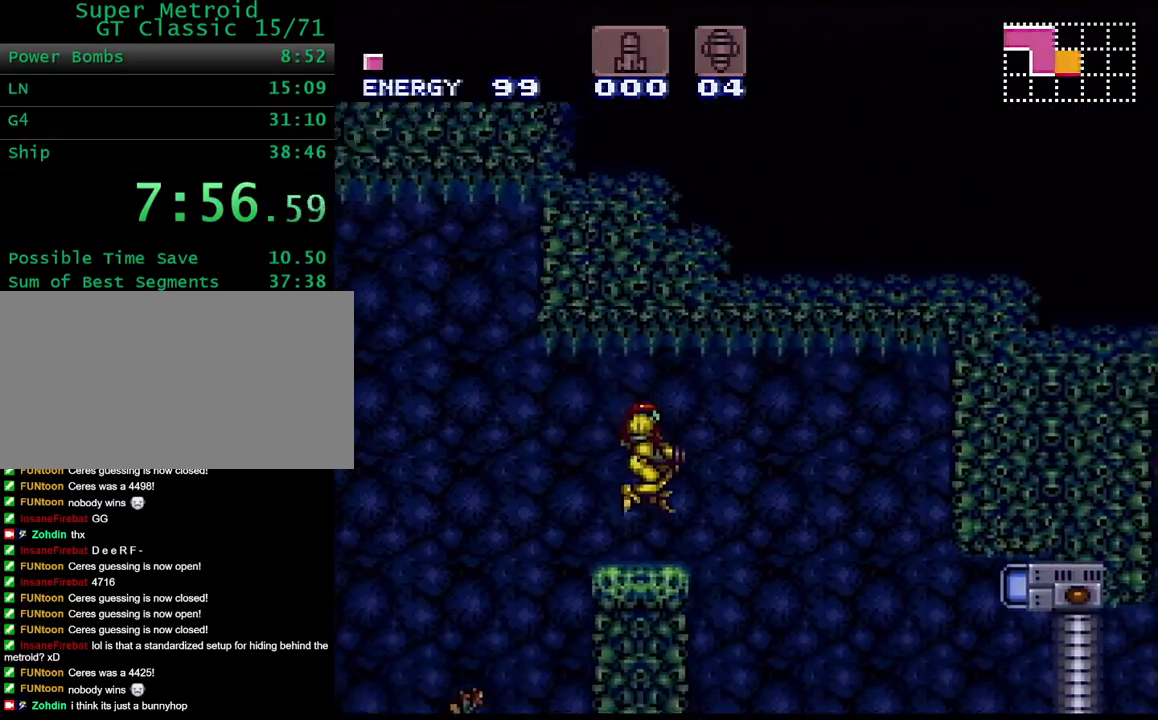
{"buttons": ["DPAD_RIGHT"], "events": [[383, "DPAD_RIGHT", "up"], [450, "DPAD_RIGHT", "down"]]}
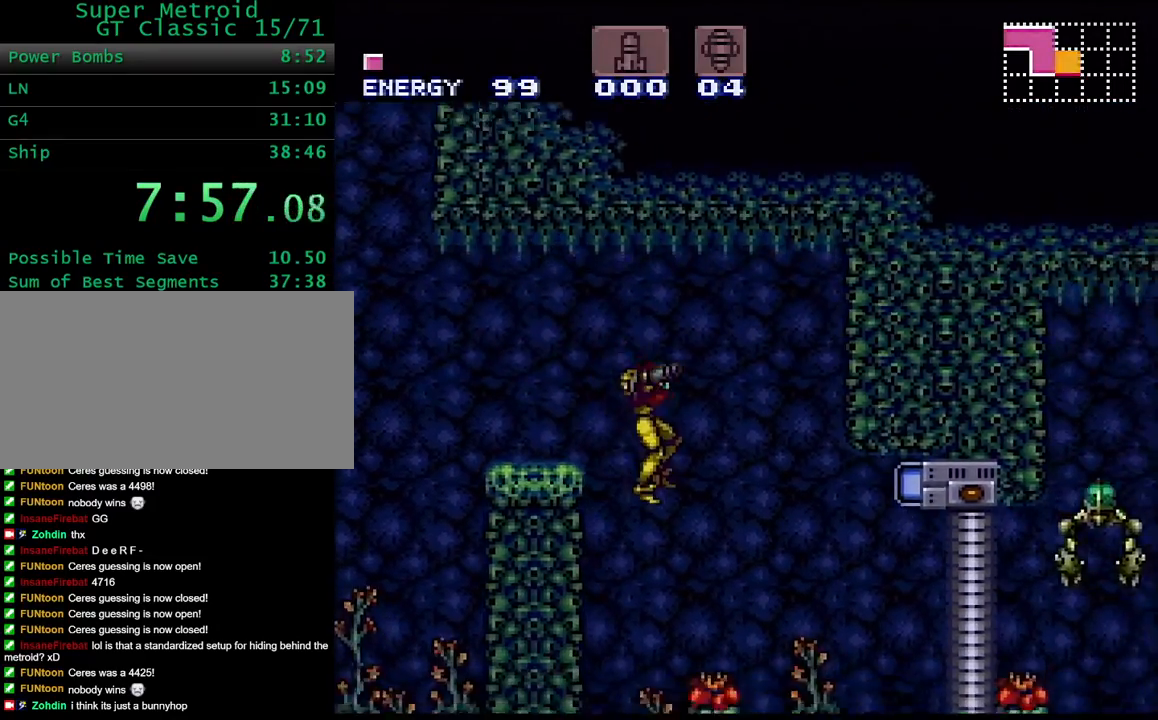
{"buttons": [], "events": [[117, "X", "down"], [167, "DPAD_RIGHT", "up"], [217, "X", "up"]]}
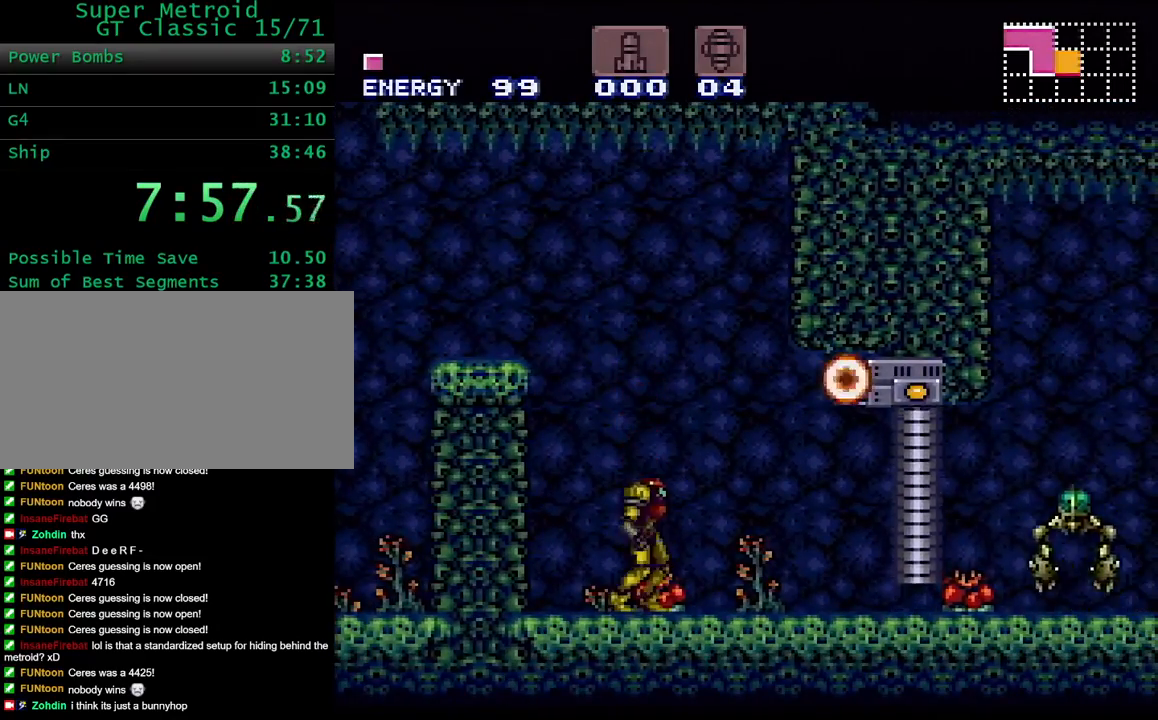
{"buttons": ["X"], "events": [[50, "DPAD_DOWN", "down"], [217, "X", "down"], [233, "DPAD_DOWN", "up"], [317, "X", "up"], [433, "X", "down"]]}
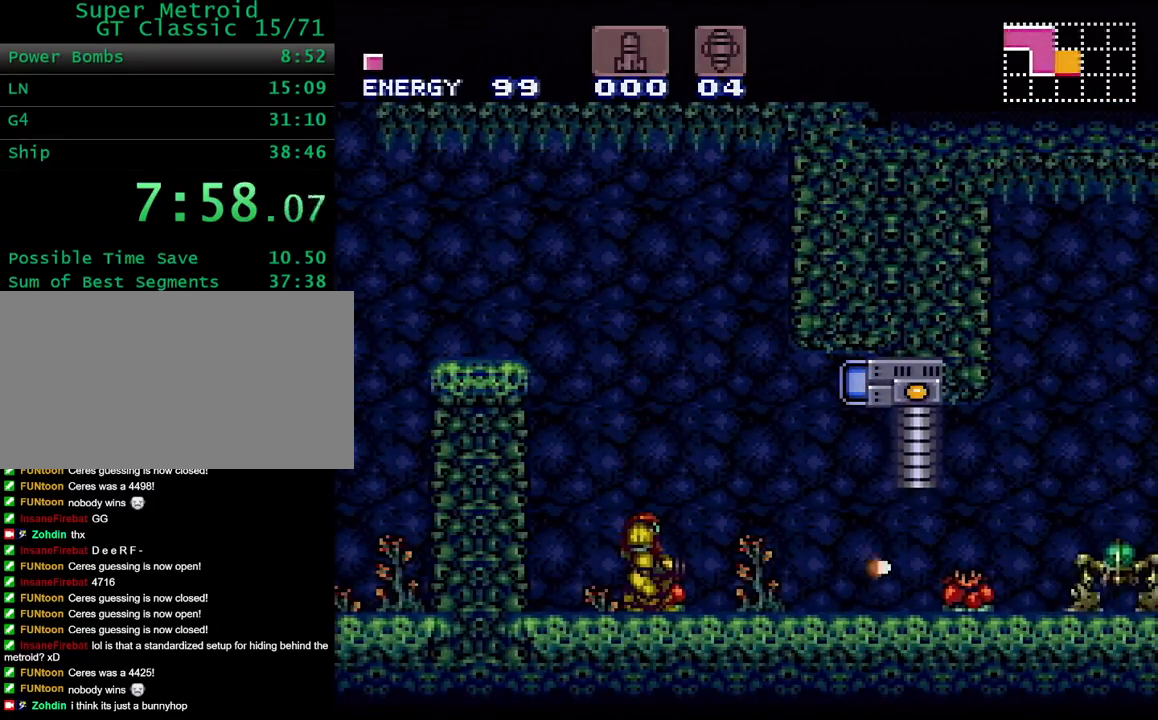
{"buttons": [], "events": [[33, "X", "up"], [133, "X", "down"], [250, "X", "up"], [317, "X", "down"], [400, "X", "up"]]}